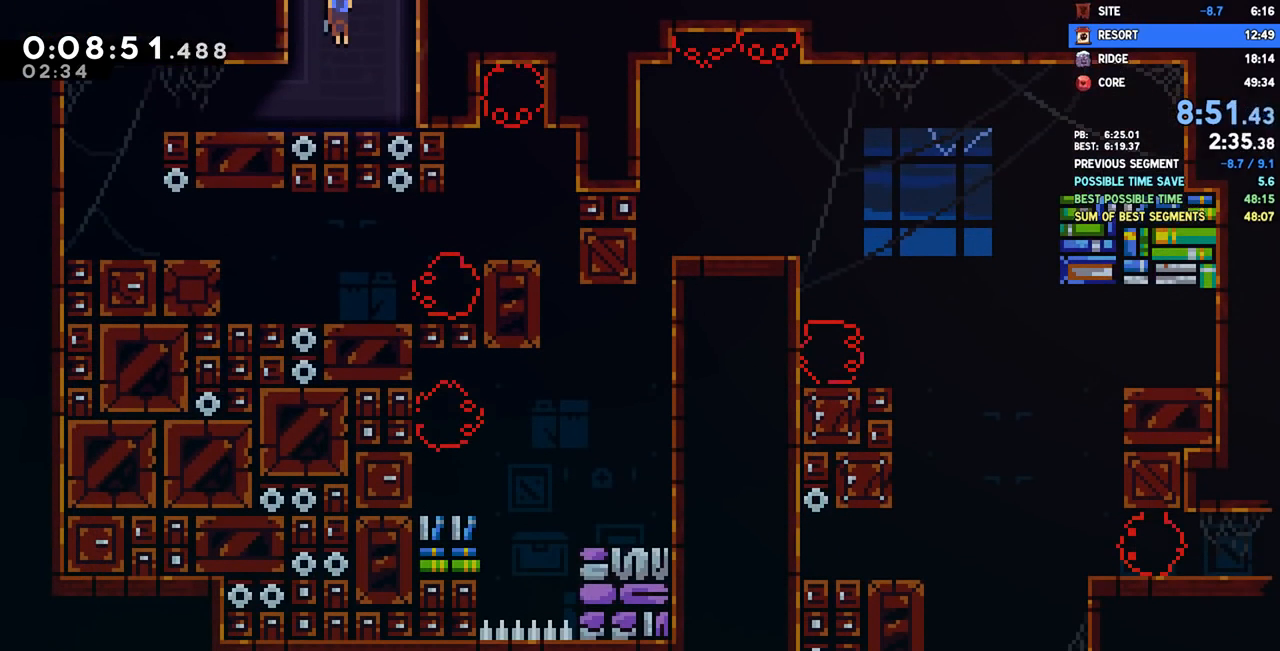
Gameplay with a controller (PlayStation layout); each line is a JSON object with the inputs held at the frame after it (dt_ms = milliseconds from this image to that frame). "events" lists button and stick changes between this image and that frame as [ms after this image, input, new state], when the widget could be followed in between.
{"dt_ms": 500, "buttons": ["DPAD_LEFT"], "left_stick": "center", "right_stick": "center", "events": [[150, "DPAD_DOWN", "up"], [183, "DPAD_LEFT", "down"], [200, "SQUARE", "down"], [317, "SQUARE", "up"]]}
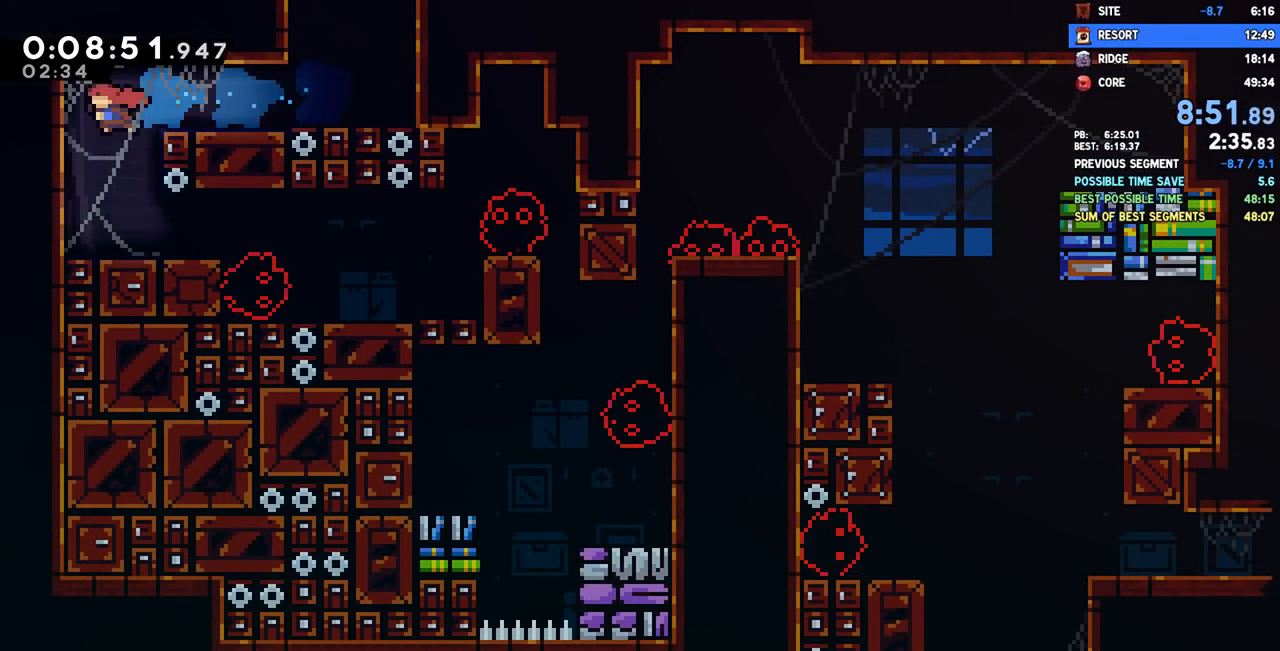
{"dt_ms": 500, "buttons": ["CROSS", "DPAD_RIGHT"], "left_stick": "center", "right_stick": "center", "events": [[17, "DPAD_LEFT", "up"], [100, "DPAD_RIGHT", "down"], [117, "DPAD_DOWN", "down"], [267, "SQUARE", "down"], [383, "SQUARE", "up"], [417, "DPAD_DOWN", "up"], [483, "CROSS", "down"]]}
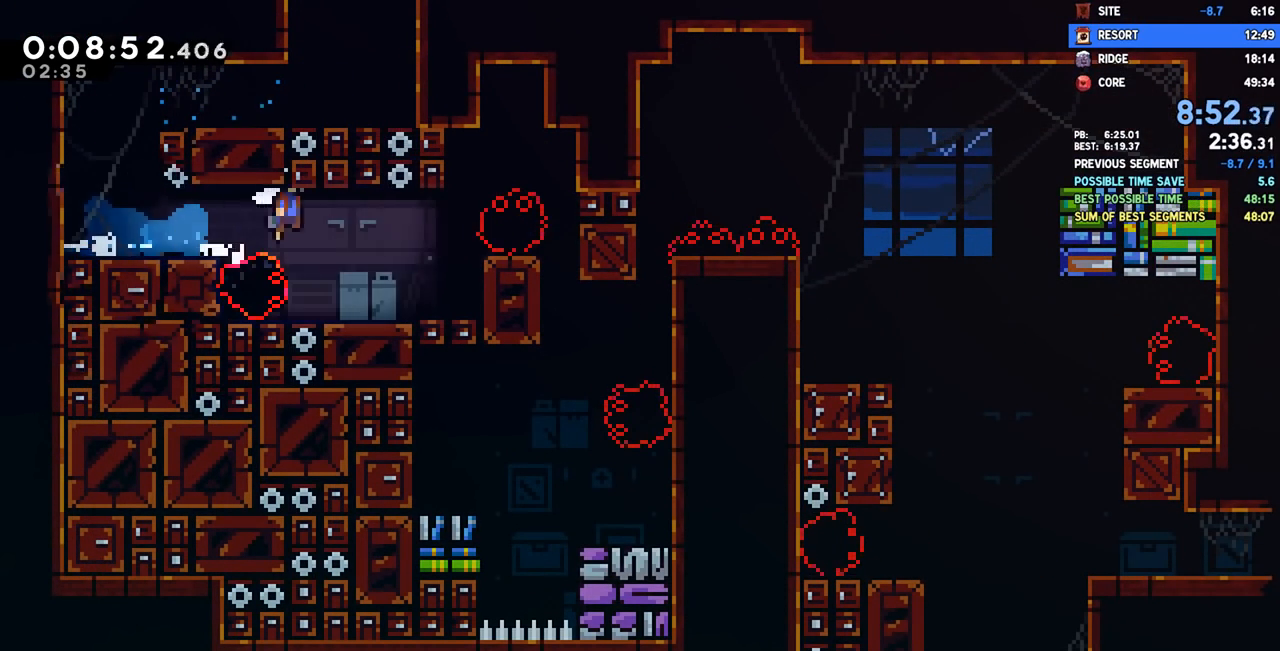
{"dt_ms": 500, "buttons": ["SQUARE", "L1", "DPAD_RIGHT"], "left_stick": "center", "right_stick": "center", "events": [[67, "CROSS", "up"], [233, "DPAD_RIGHT", "up"], [467, "DPAD_RIGHT", "down"], [467, "L1", "down"], [483, "SQUARE", "down"]]}
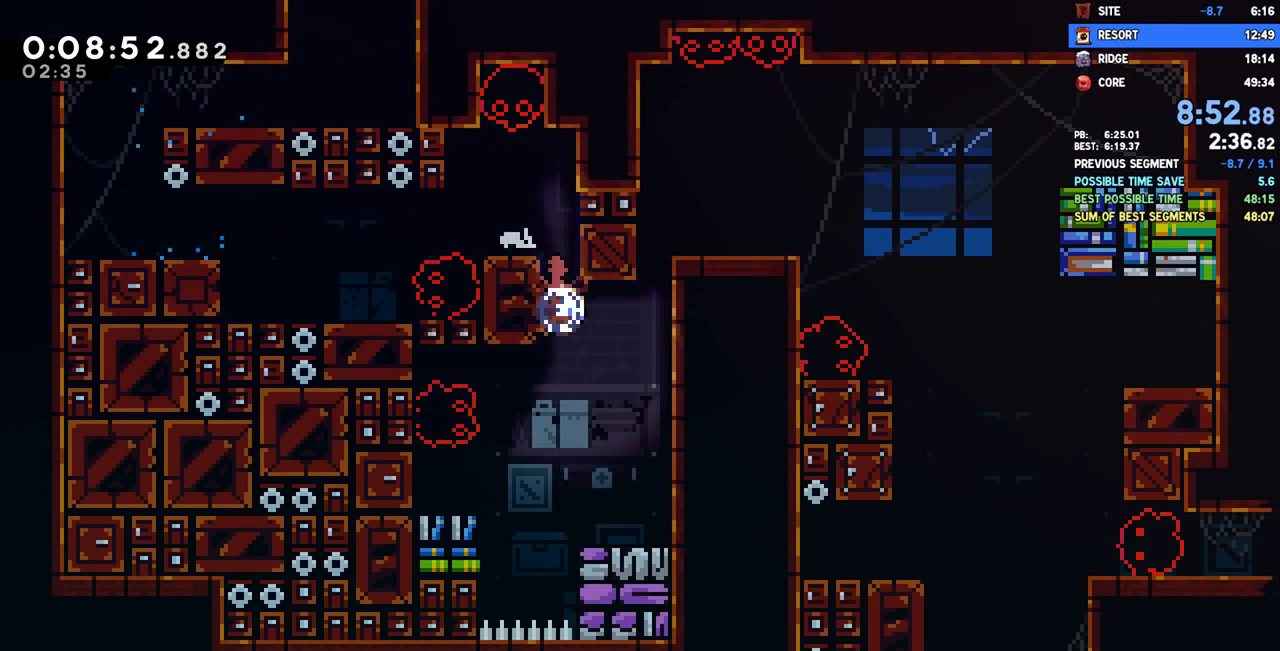
{"dt_ms": 500, "buttons": ["DPAD_RIGHT"], "left_stick": "center", "right_stick": "center", "events": [[117, "SQUARE", "up"], [167, "R2", "down"], [183, "CROSS", "down"], [250, "L1", "up"], [333, "CROSS", "up"], [333, "R2", "up"]]}
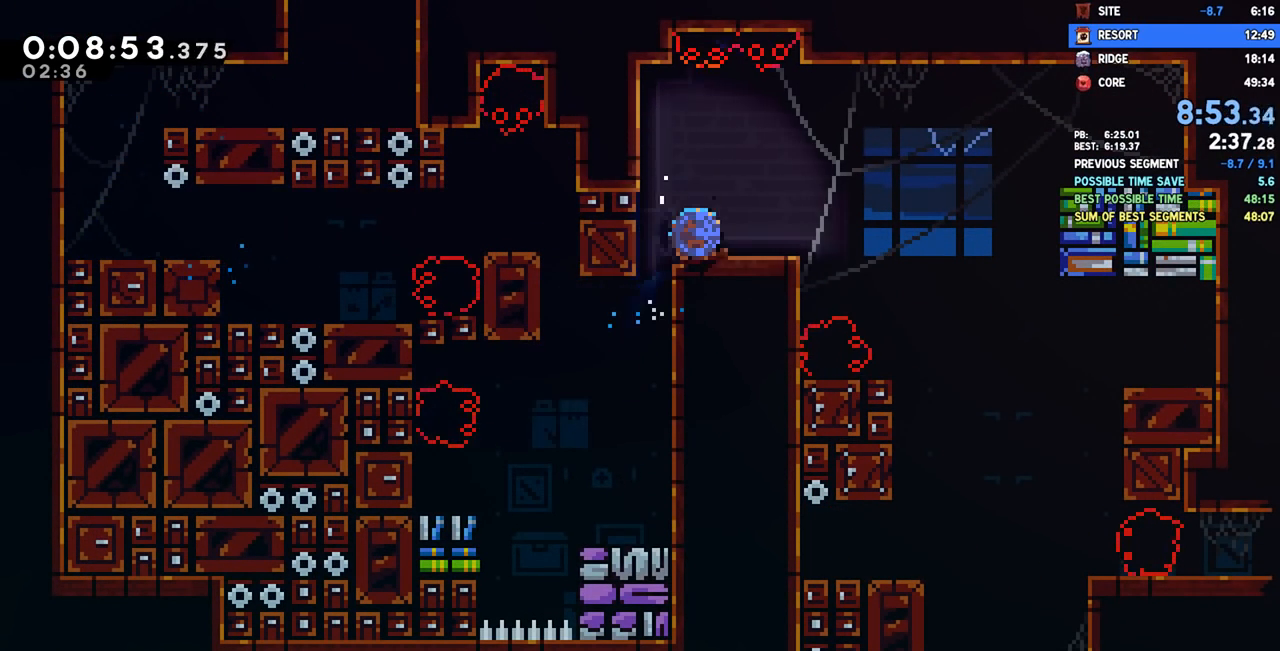
{"dt_ms": 500, "buttons": ["DPAD_DOWN", "DPAD_RIGHT"], "left_stick": "center", "right_stick": "center", "events": [[17, "SQUARE", "down"], [133, "SQUARE", "up"], [200, "DPAD_DOWN", "down"], [250, "SQUARE", "down"], [367, "SQUARE", "up"]]}
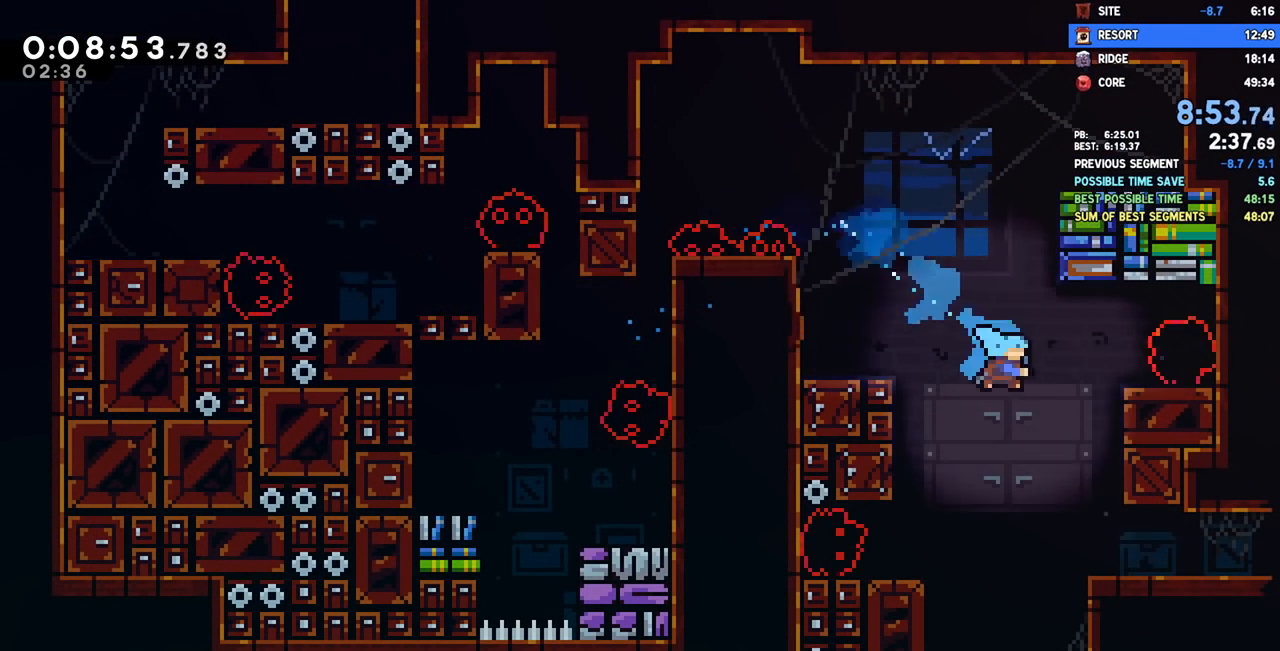
{"dt_ms": 500, "buttons": ["DPAD_DOWN", "DPAD_RIGHT"], "left_stick": "center", "right_stick": "center", "events": [[283, "SQUARE", "down"], [400, "SQUARE", "up"]]}
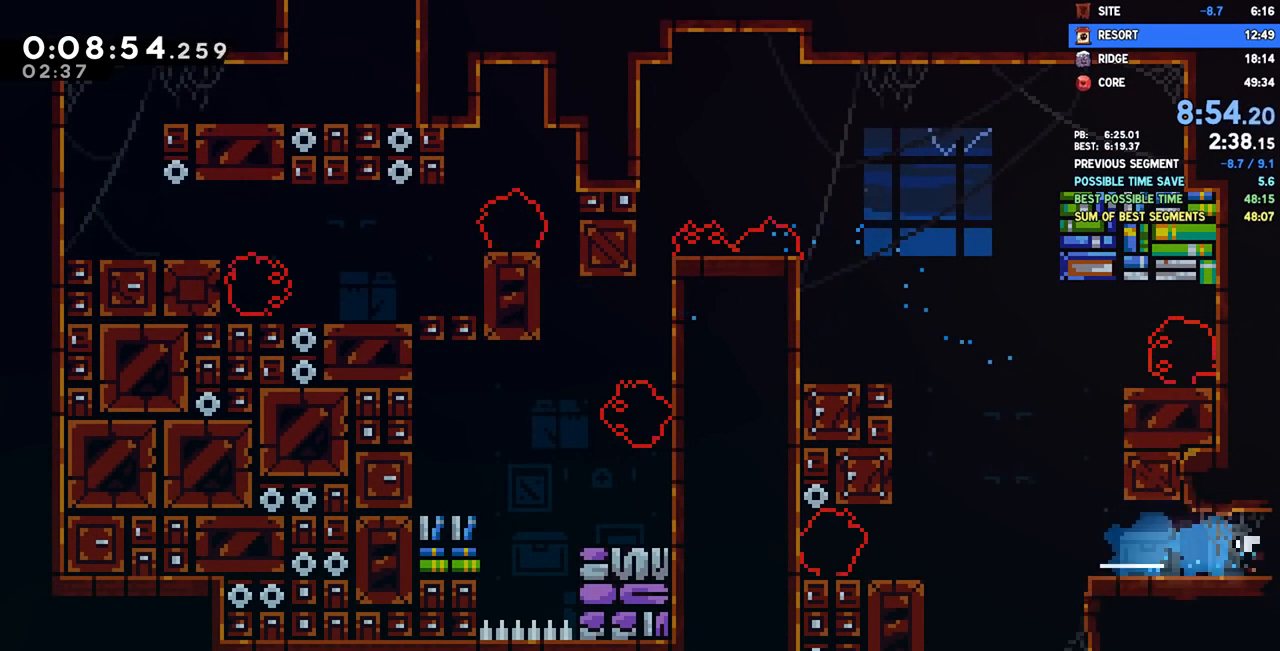
{"dt_ms": 500, "buttons": ["DPAD_DOWN", "DPAD_RIGHT"], "left_stick": "center", "right_stick": "center", "events": [[83, "DPAD_DOWN", "up"], [100, "DPAD_DOWN", "down"]]}
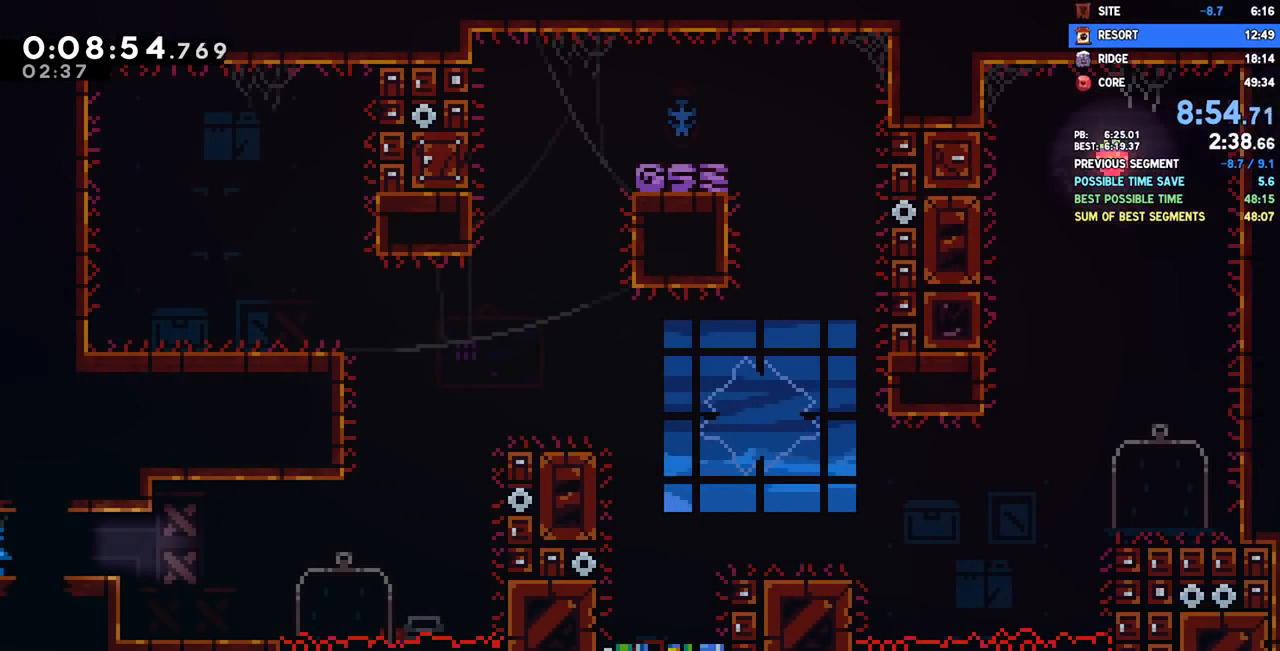
{"dt_ms": 500, "buttons": ["CROSS", "DPAD_DOWN", "DPAD_RIGHT"], "left_stick": "center", "right_stick": "center", "events": [[200, "SQUARE", "down"], [333, "SQUARE", "up"], [417, "CROSS", "down"]]}
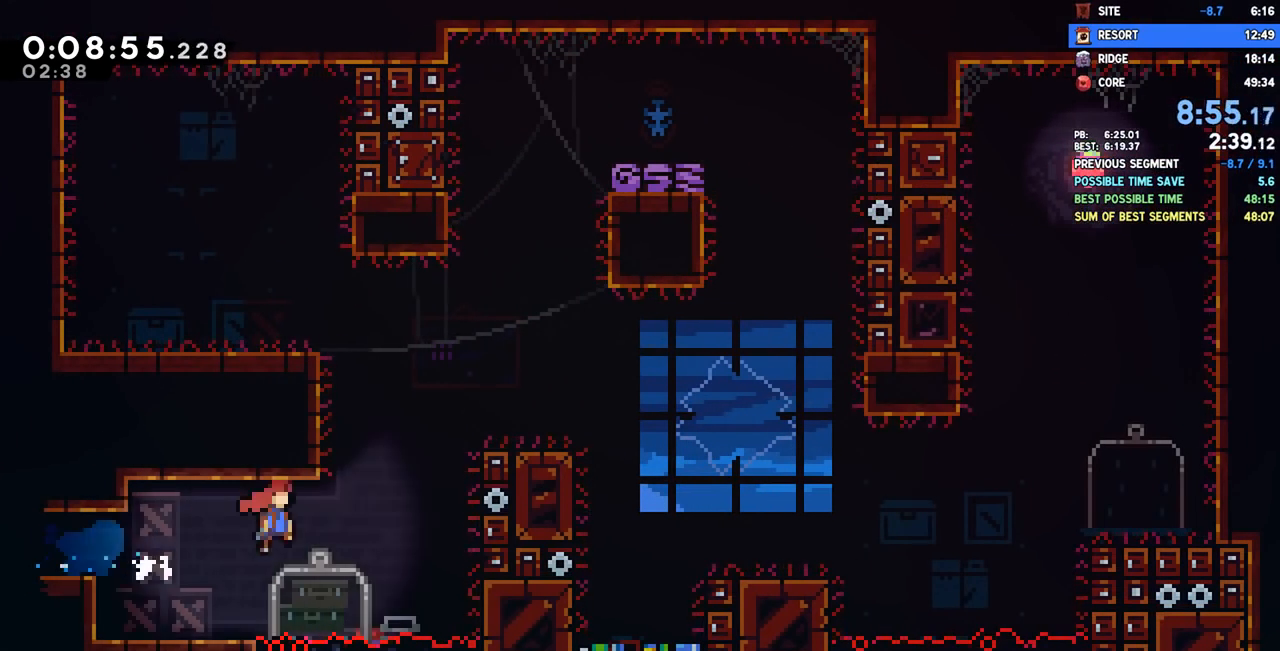
{"dt_ms": 500, "buttons": ["SQUARE", "DPAD_DOWN", "DPAD_RIGHT"], "left_stick": "center", "right_stick": "center", "events": [[167, "DPAD_DOWN", "up"], [200, "CROSS", "up"], [217, "DPAD_RIGHT", "up"], [233, "R1", "down"], [233, "R2", "down"], [250, "CROSS", "down"], [383, "DPAD_DOWN", "down"], [383, "DPAD_RIGHT", "down"], [417, "CROSS", "up"], [417, "R1", "up"], [417, "R2", "up"], [467, "SQUARE", "down"]]}
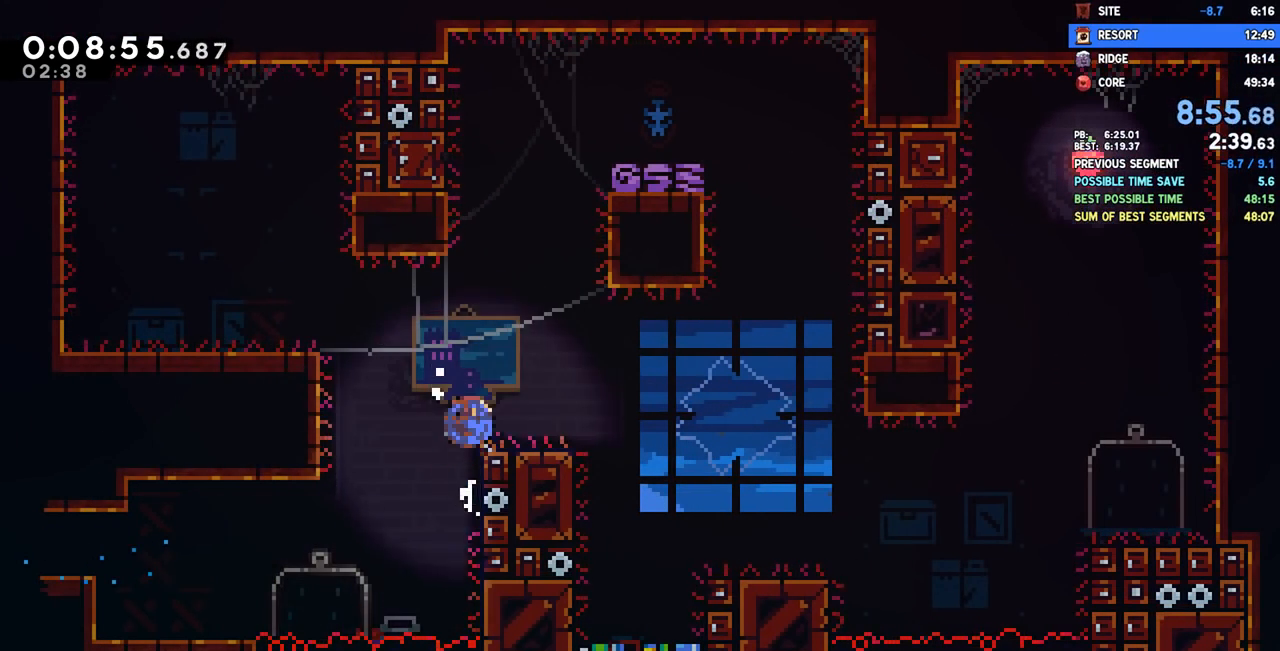
{"dt_ms": 500, "buttons": ["DPAD_RIGHT"], "left_stick": "center", "right_stick": "center", "events": [[50, "SQUARE", "up"], [133, "CROSS", "down"], [183, "CROSS", "up"], [450, "DPAD_DOWN", "up"]]}
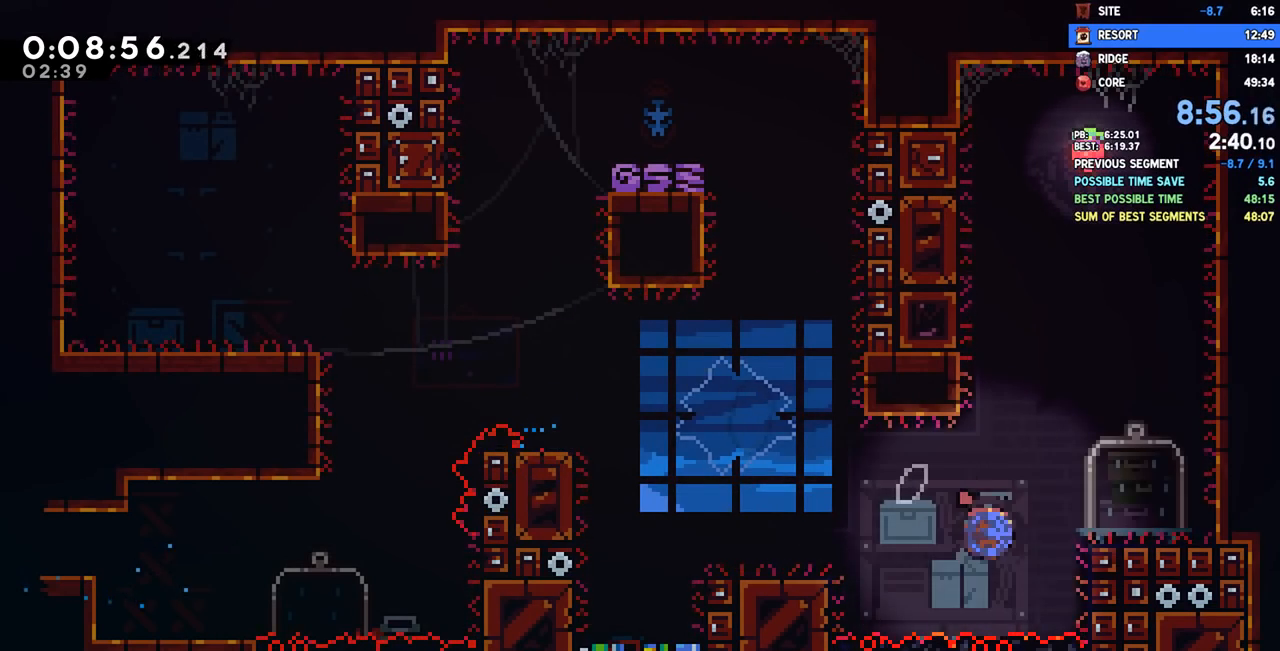
{"dt_ms": 500, "buttons": ["DPAD_RIGHT"], "left_stick": "center", "right_stick": "center", "events": [[17, "DPAD_UP", "down"], [17, "SQUARE", "down"], [33, "DPAD_RIGHT", "up"], [167, "DPAD_UP", "up"], [167, "SQUARE", "up"], [283, "CROSS", "down"], [417, "DPAD_RIGHT", "down"], [450, "CROSS", "up"]]}
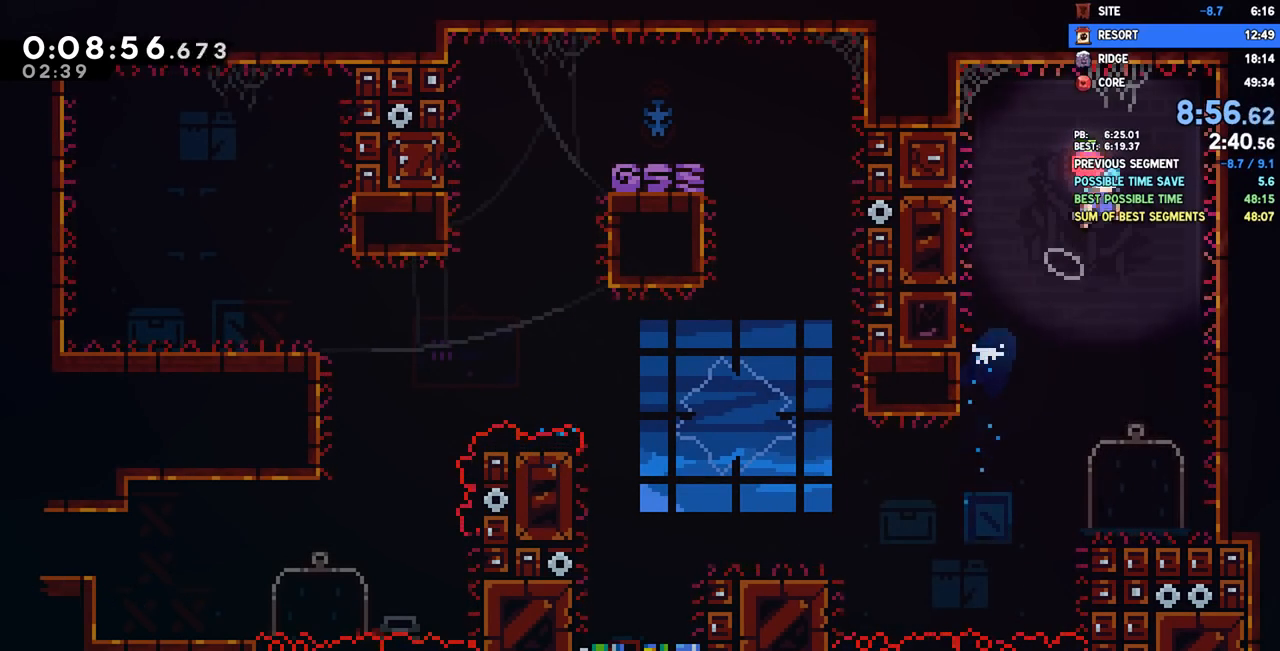
{"dt_ms": 500, "buttons": ["DPAD_DOWN"], "left_stick": "center", "right_stick": "center", "events": [[67, "DPAD_RIGHT", "up"], [83, "DPAD_DOWN", "down"]]}
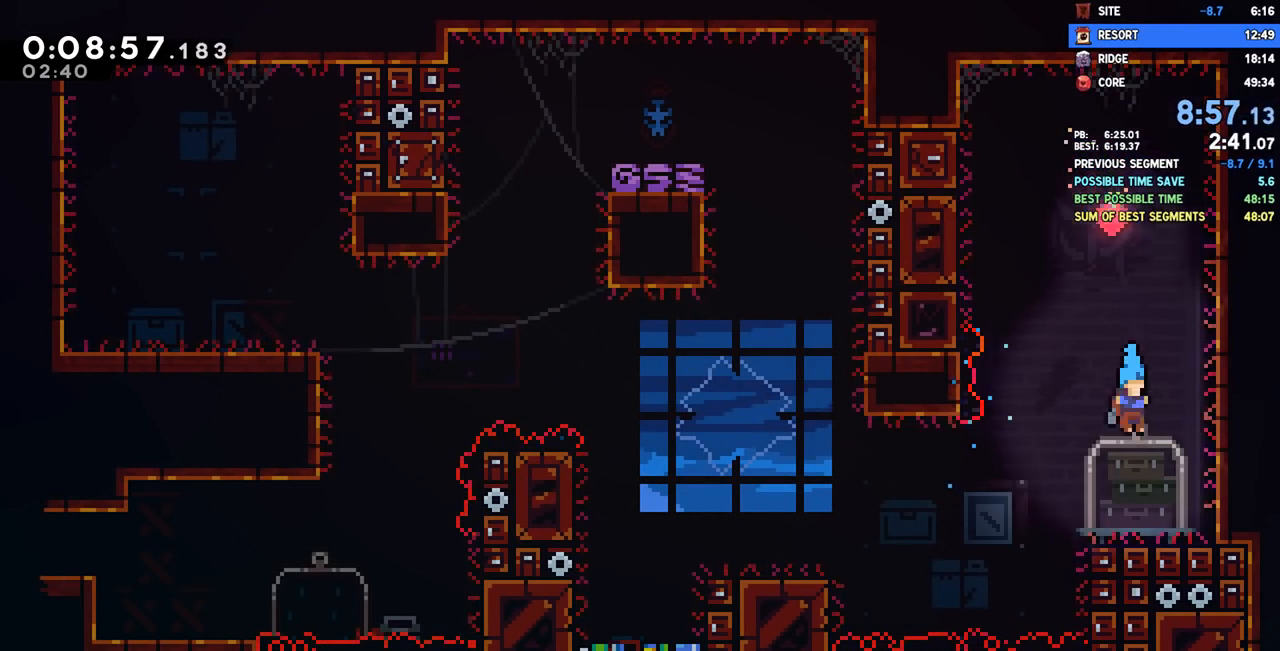
{"dt_ms": 500, "buttons": ["CROSS", "DPAD_LEFT"], "left_stick": "center", "right_stick": "center", "events": [[50, "DPAD_LEFT", "down"], [167, "SQUARE", "down"], [200, "CROSS", "down"], [250, "SQUARE", "up"], [283, "CROSS", "up"], [483, "DPAD_DOWN", "up"], [500, "CROSS", "down"]]}
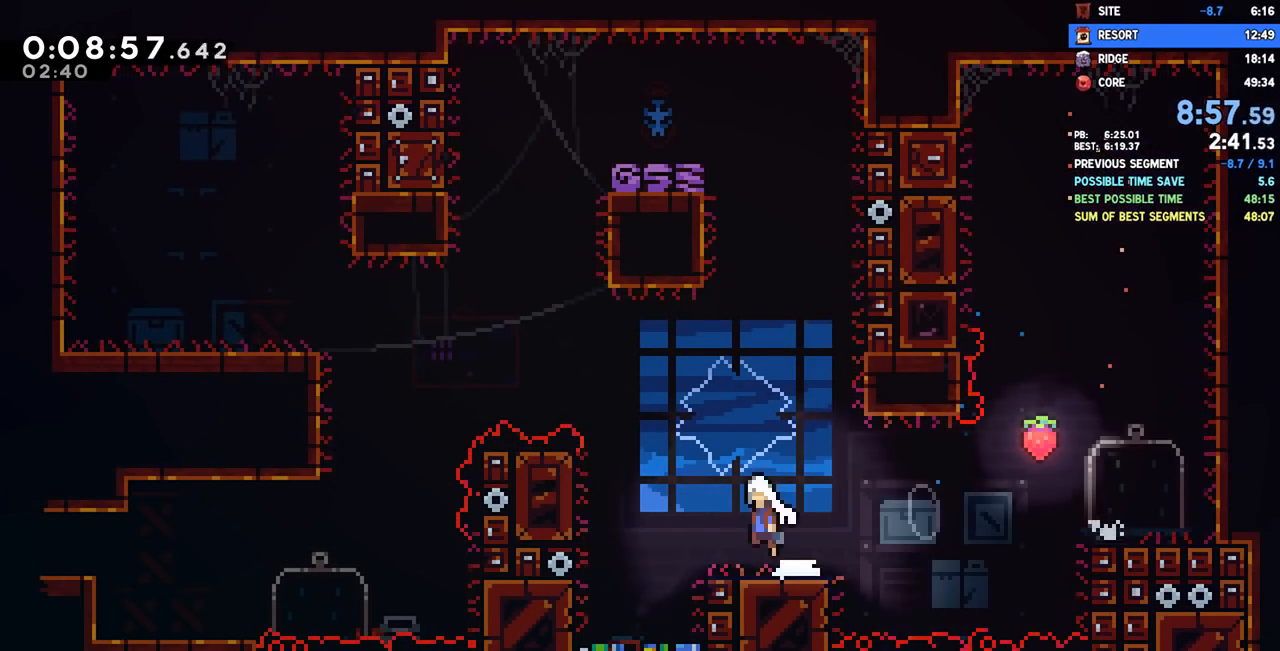
{"dt_ms": 500, "buttons": ["CROSS", "R1", "R2", "DPAD_DOWN", "DPAD_LEFT"], "left_stick": "center", "right_stick": "center"}
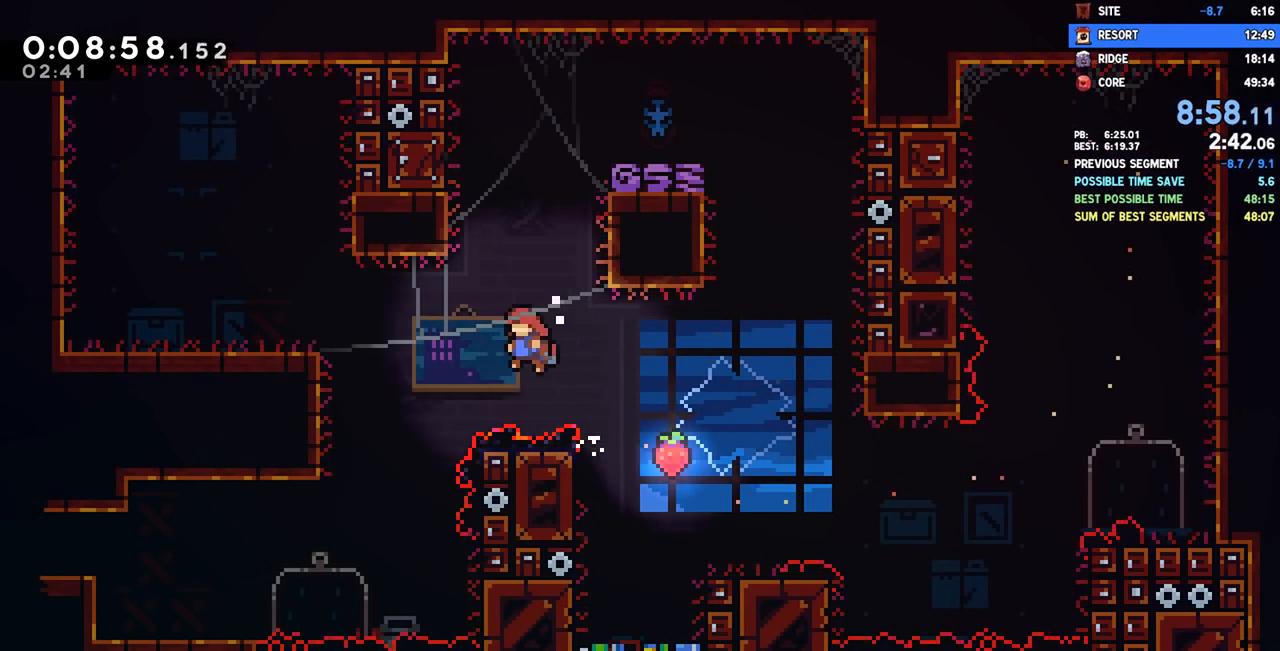
{"dt_ms": 500, "buttons": ["DPAD_DOWN", "DPAD_LEFT"], "left_stick": "center", "right_stick": "center", "events": [[33, "CROSS", "up"], [50, "R1", "up"], [50, "R2", "up"], [117, "SQUARE", "down"], [267, "SQUARE", "up"]]}
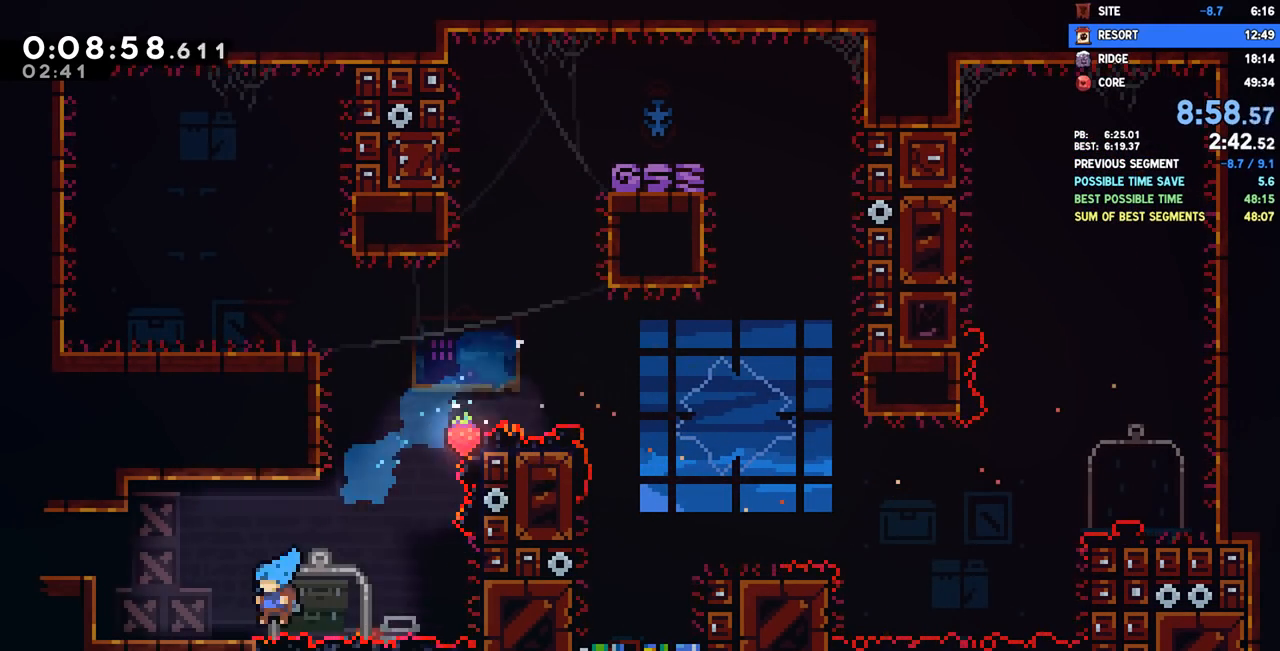
{"dt_ms": 500, "buttons": ["DPAD_LEFT"], "left_stick": "center", "right_stick": "center", "events": [[17, "DPAD_DOWN", "up"], [50, "CROSS", "down"], [183, "CROSS", "up"], [217, "SQUARE", "down"], [350, "SQUARE", "up"]]}
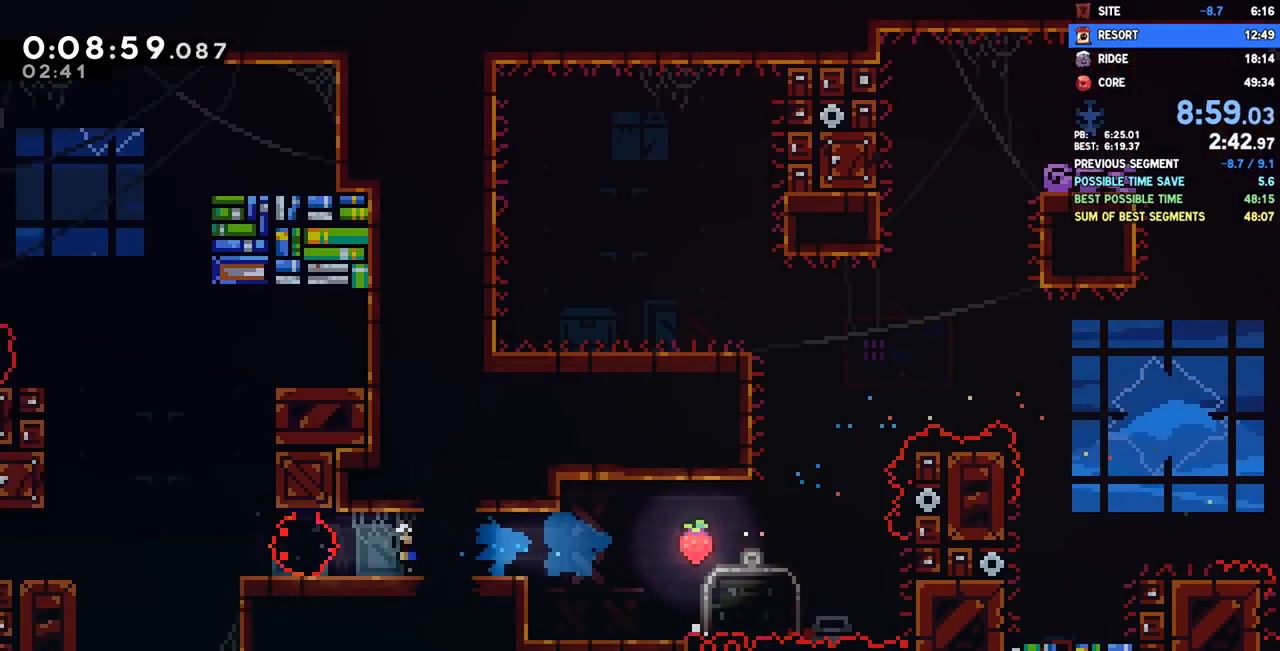
{"dt_ms": 500, "buttons": ["DPAD_LEFT"], "left_stick": "center", "right_stick": "center", "events": []}
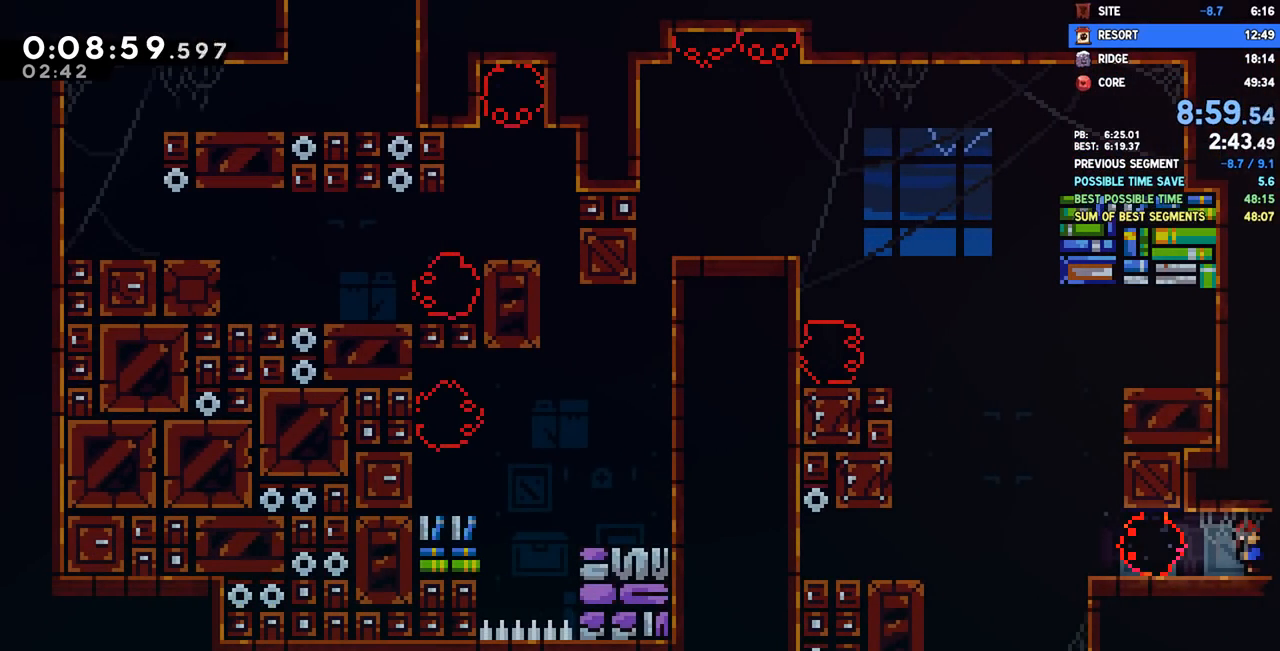
{"dt_ms": 500, "buttons": ["SQUARE", "DPAD_DOWN"], "left_stick": "center", "right_stick": "center", "events": [[33, "DPAD_DOWN", "down"], [133, "SQUARE", "down"], [250, "SQUARE", "up"], [333, "CROSS", "down"], [383, "CROSS", "up"], [417, "DPAD_LEFT", "up"], [450, "SQUARE", "down"]]}
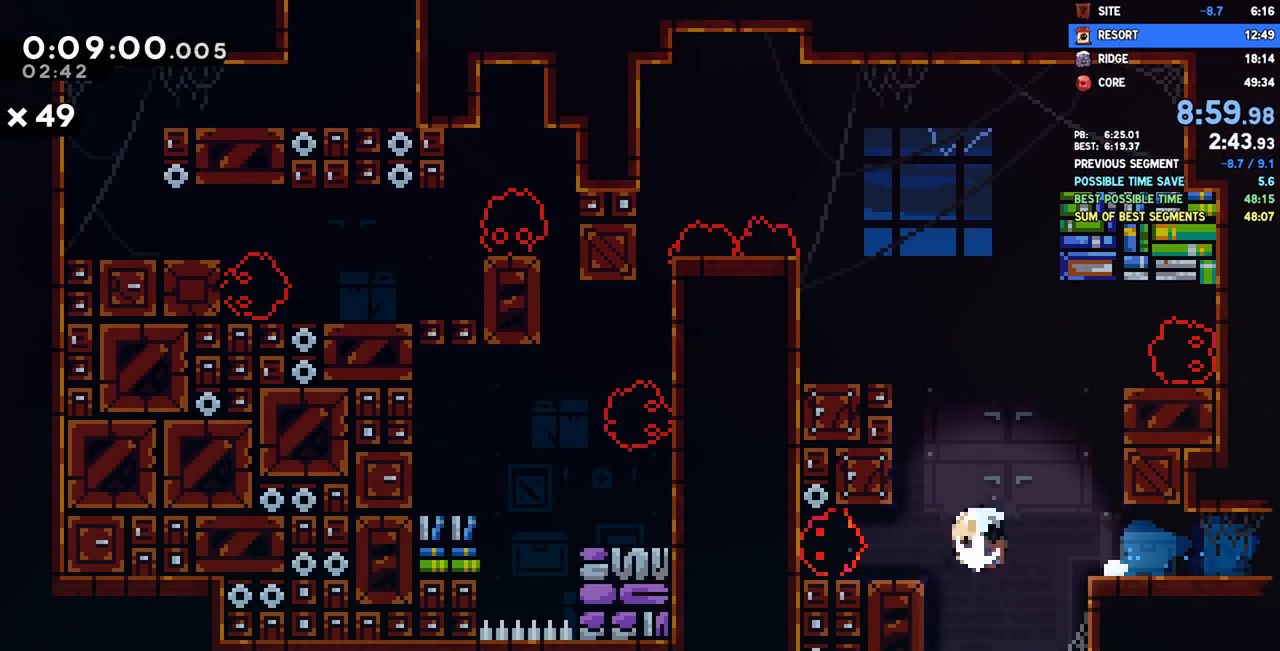
{"dt_ms": 500, "buttons": ["DPAD_DOWN"], "left_stick": "center", "right_stick": "center", "events": [[33, "SQUARE", "up"]]}
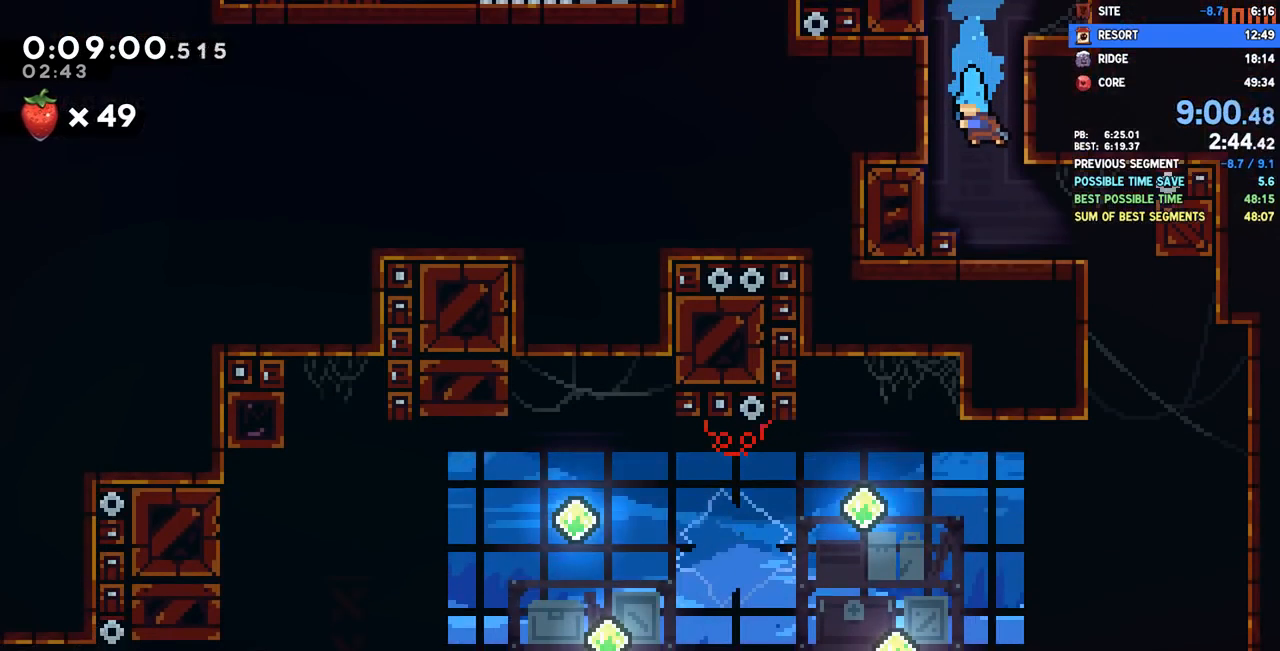
{"dt_ms": 500, "buttons": ["SQUARE", "DPAD_DOWN", "DPAD_RIGHT"], "left_stick": "center", "right_stick": "center", "events": [[267, "DPAD_RIGHT", "down"], [383, "SQUARE", "down"]]}
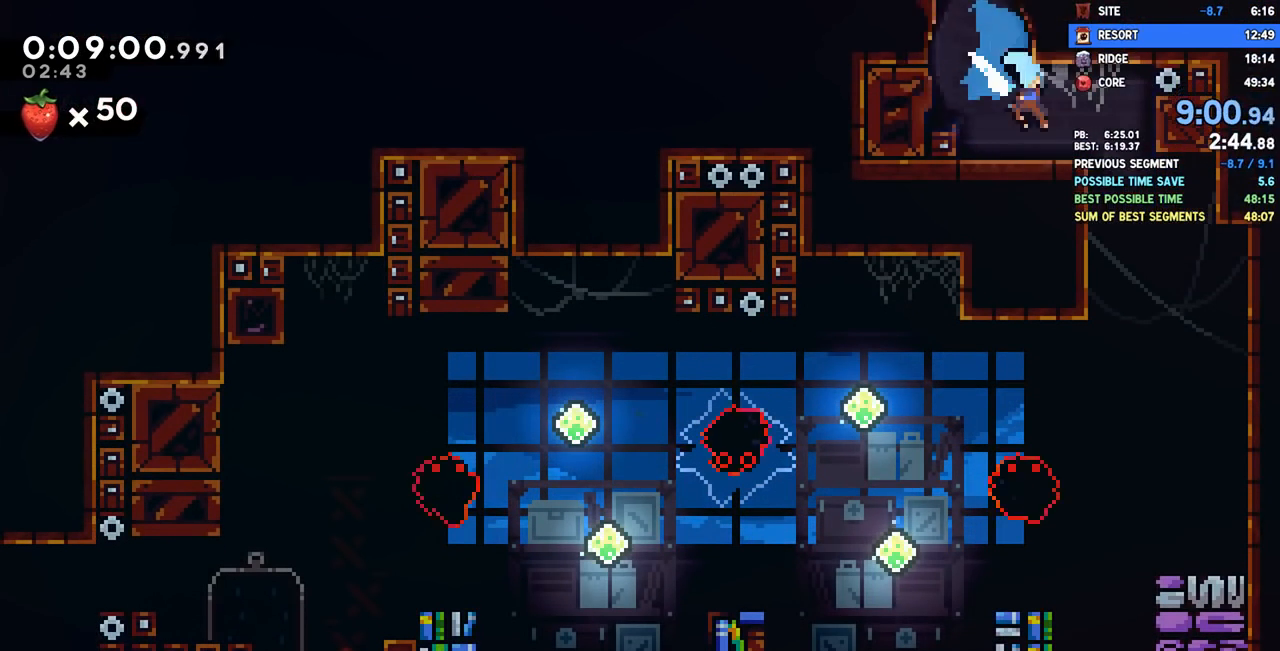
{"dt_ms": 500, "buttons": ["DPAD_DOWN", "DPAD_LEFT"], "left_stick": "center", "right_stick": "center", "events": [[33, "SQUARE", "up"], [100, "DPAD_RIGHT", "up"], [183, "SQUARE", "down"], [300, "SQUARE", "up"], [450, "DPAD_LEFT", "down"]]}
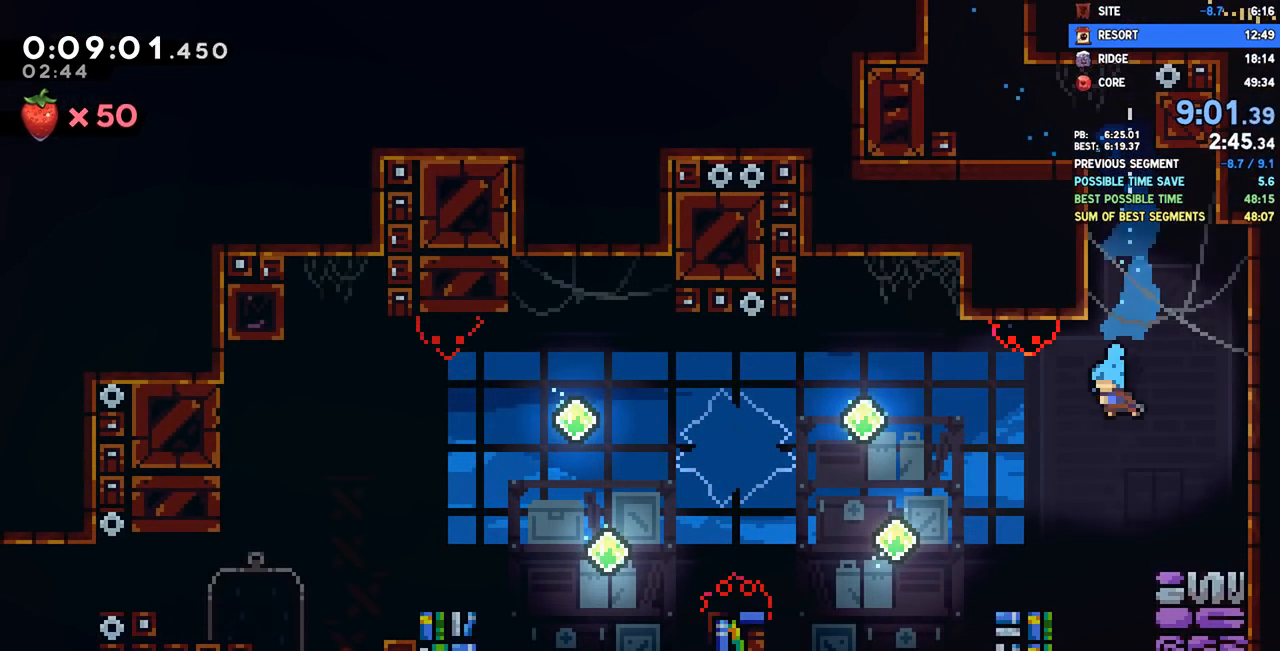
{"dt_ms": 500, "buttons": ["DPAD_DOWN", "DPAD_LEFT"], "left_stick": "center", "right_stick": "center", "events": [[250, "SQUARE", "down"], [333, "CROSS", "down"], [433, "SQUARE", "up"], [483, "CROSS", "up"]]}
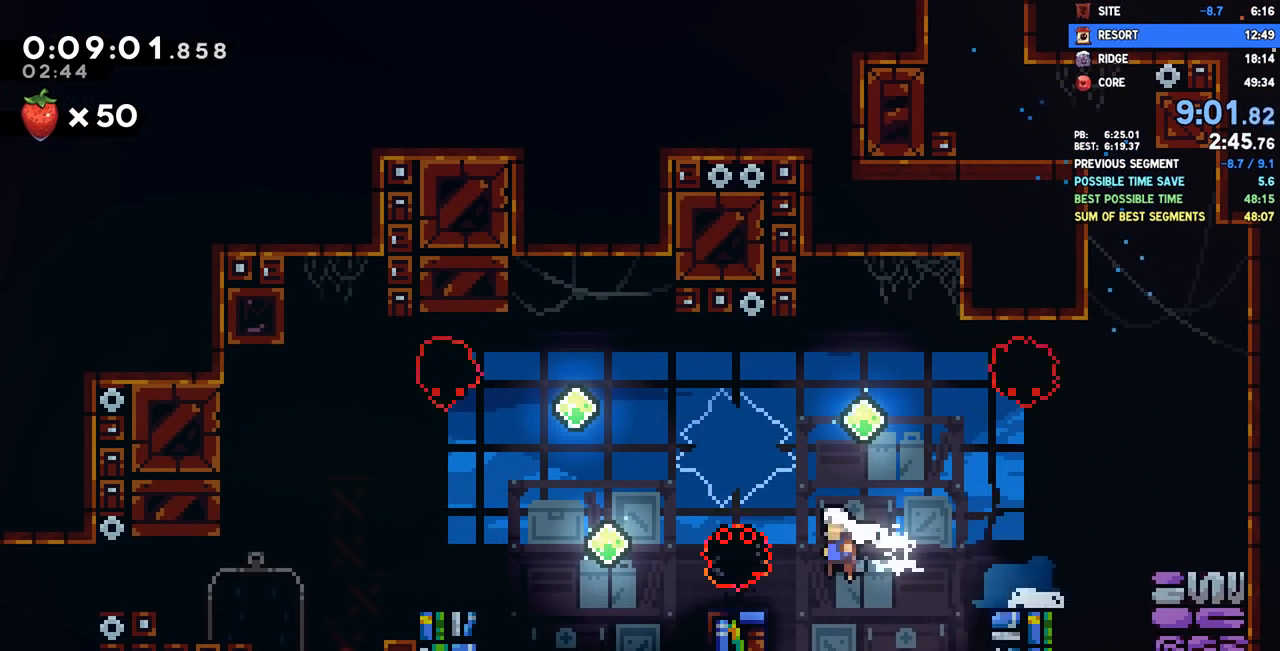
{"dt_ms": 500, "buttons": ["DPAD_LEFT"], "left_stick": "center", "right_stick": "center", "events": [[67, "SQUARE", "down"], [183, "SQUARE", "up"], [250, "CROSS", "down"], [333, "DPAD_DOWN", "up"], [433, "CROSS", "up"]]}
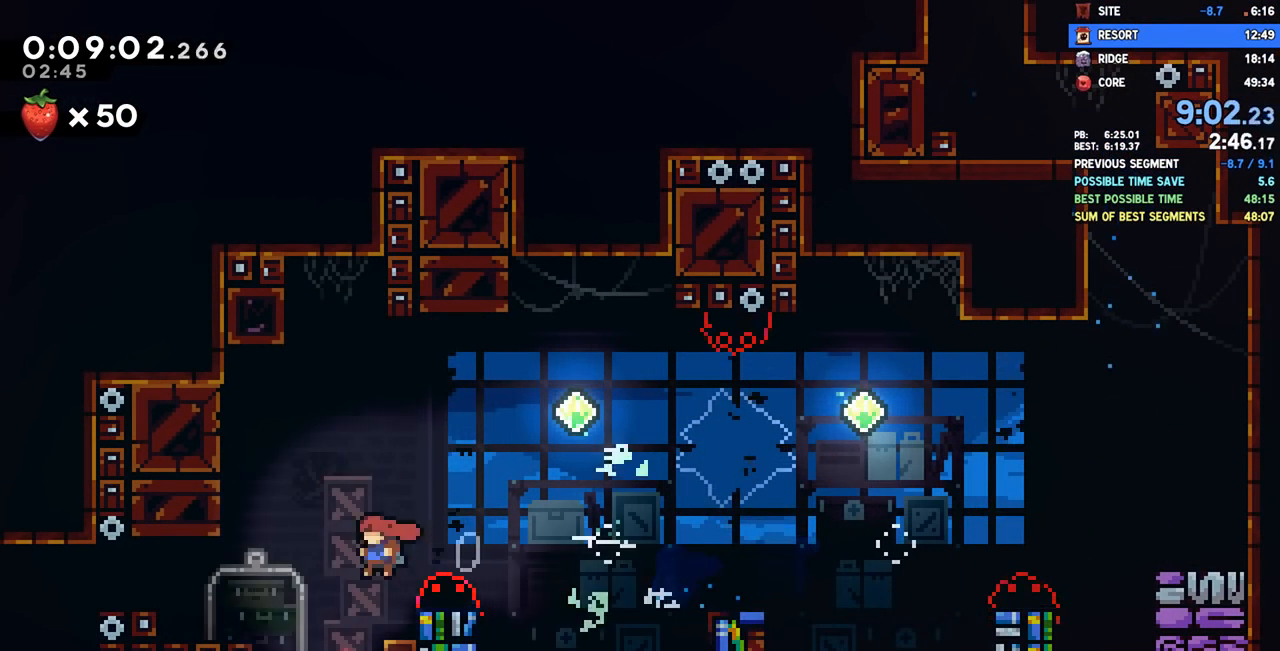
{"dt_ms": 500, "buttons": ["DPAD_LEFT"], "left_stick": "center", "right_stick": "center", "events": [[117, "SQUARE", "down"], [250, "SQUARE", "up"]]}
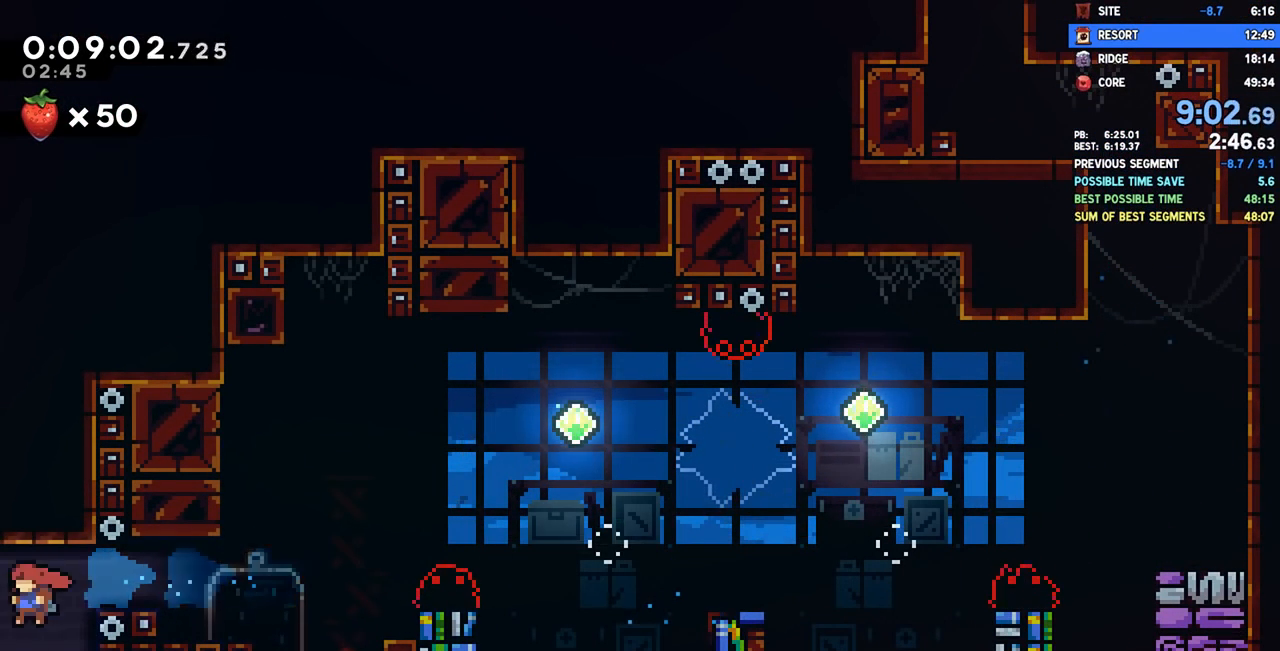
{"dt_ms": 500, "buttons": ["DPAD_LEFT"], "left_stick": "center", "right_stick": "center", "events": []}
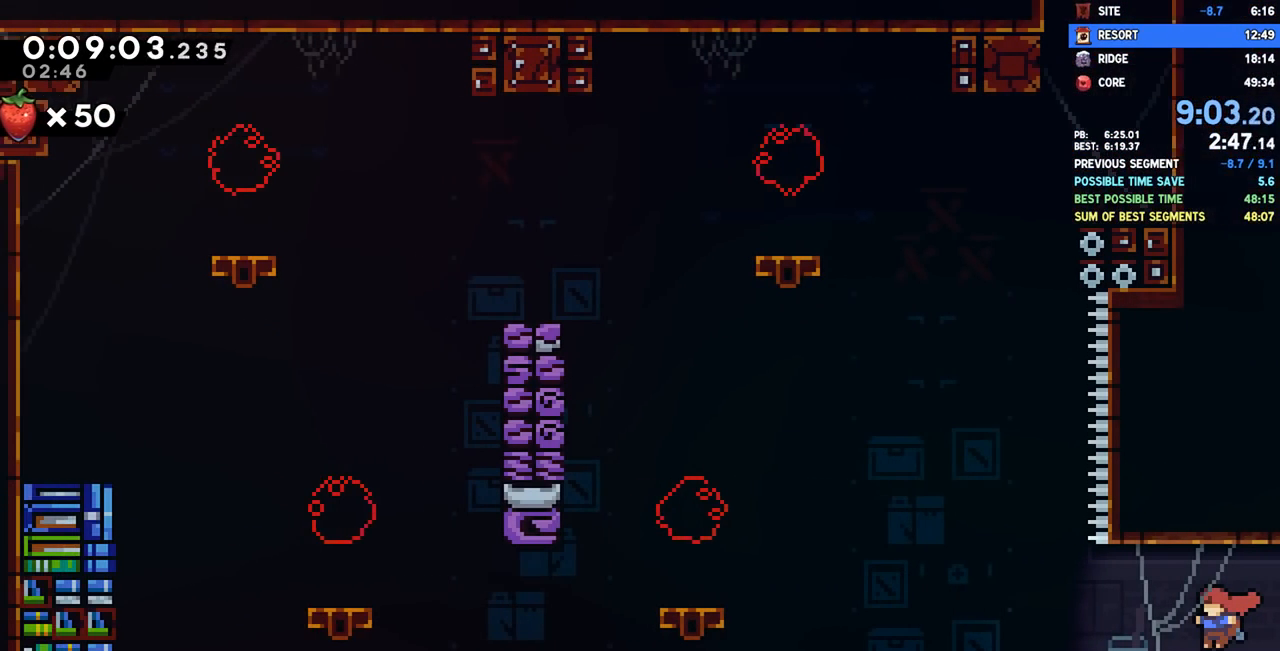
{"dt_ms": 1000, "buttons": ["DPAD_UP", "DPAD_RIGHT"], "left_stick": "center", "right_stick": "center"}
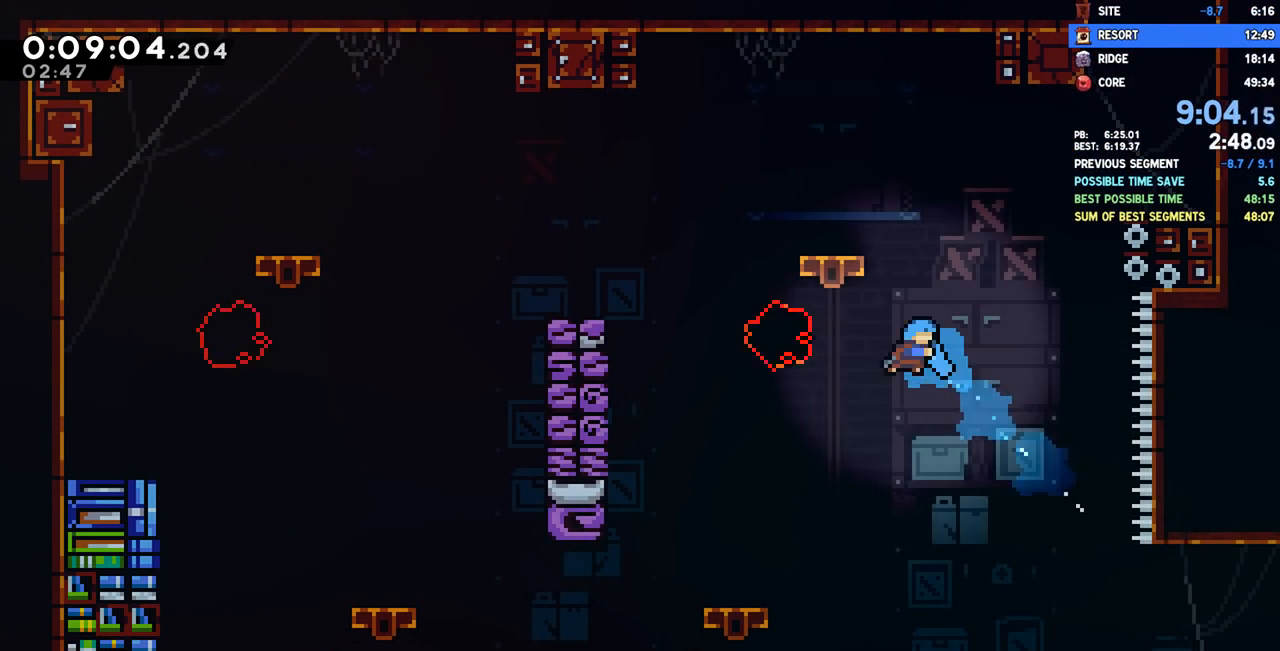
{"dt_ms": 500, "buttons": ["DPAD_RIGHT"], "left_stick": "center", "right_stick": "center", "events": [[17, "DPAD_UP", "up"]]}
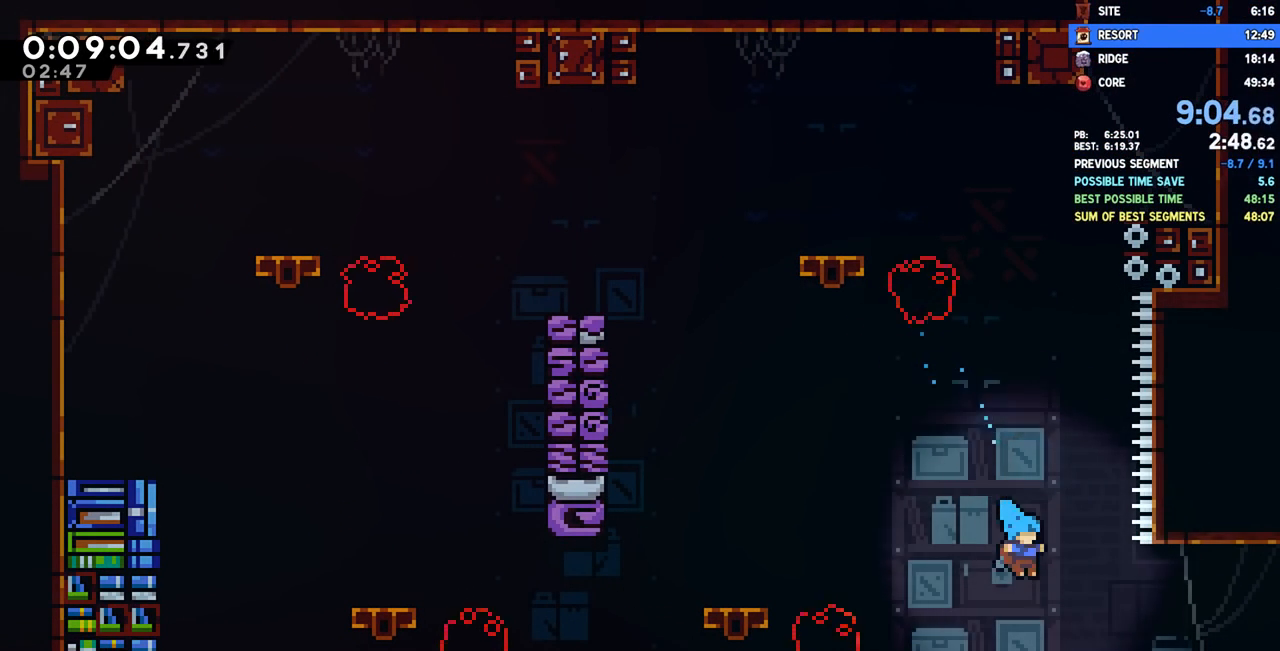
{"dt_ms": 500, "buttons": [], "left_stick": "center", "right_stick": "center", "events": [[217, "R2", "down"], [250, "CROSS", "down"], [333, "CROSS", "up"], [350, "R2", "up"], [483, "DPAD_RIGHT", "up"]]}
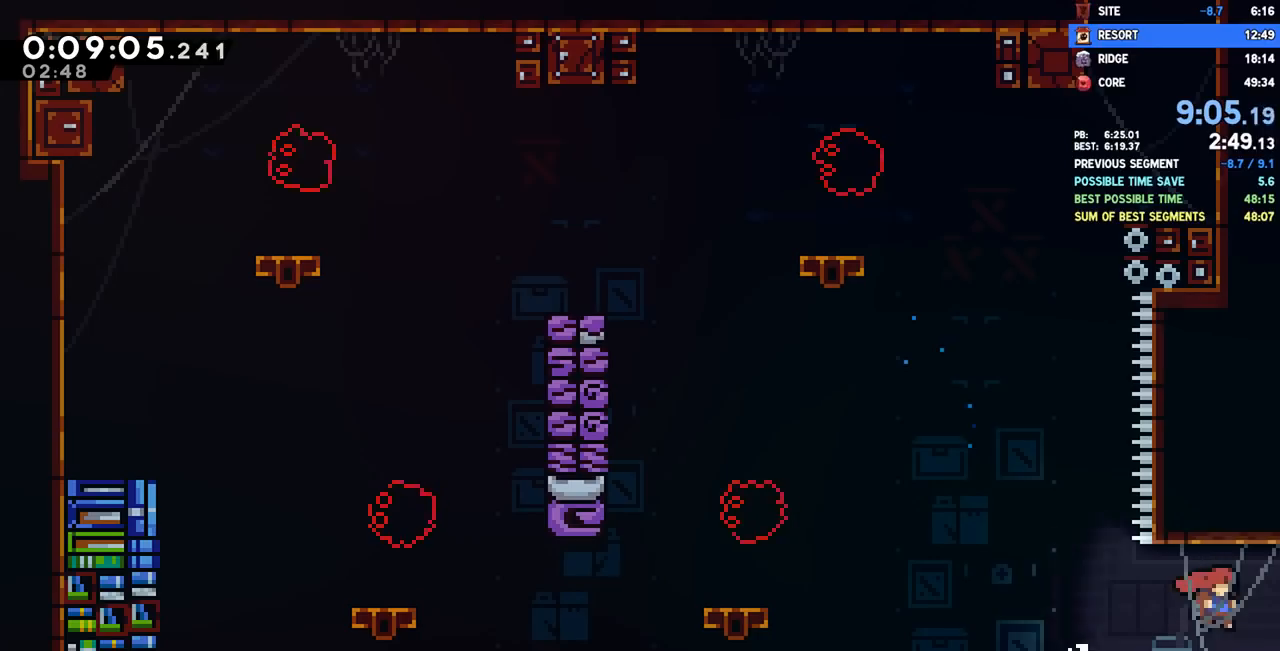
{"dt_ms": 500, "buttons": ["R1", "DPAD_UP"], "left_stick": "center", "right_stick": "center", "events": [[117, "DPAD_LEFT", "down"], [183, "CROSS", "down"], [350, "R1", "down"], [367, "DPAD_LEFT", "up"], [367, "DPAD_UP", "down"], [400, "CROSS", "up"]]}